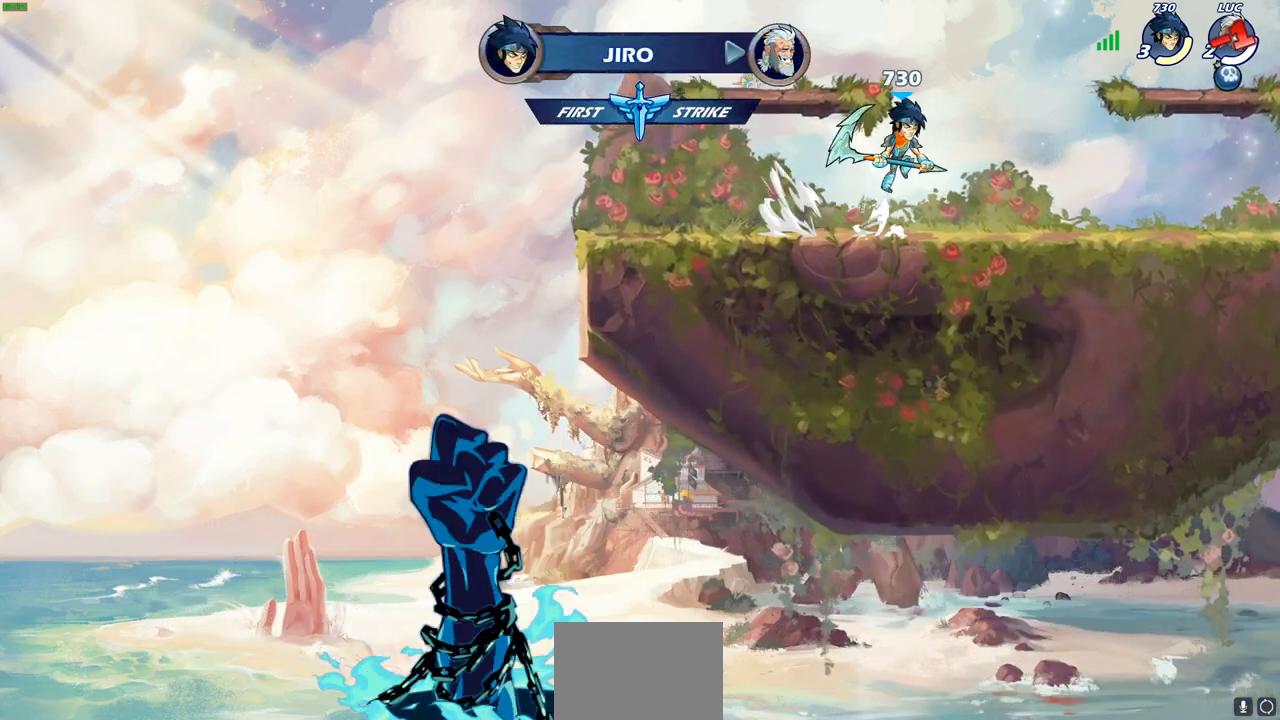
Gameplay with a controller (PlayStation layout); each line is a JSON object with the inputs held at the frame after it. "events" lists button and stick changes between this image and that frame as [ms after this image, input, new state], when the widget could be followed in between. Not read: right_stick.
{"buttons": [], "left_stick": "center", "events": []}
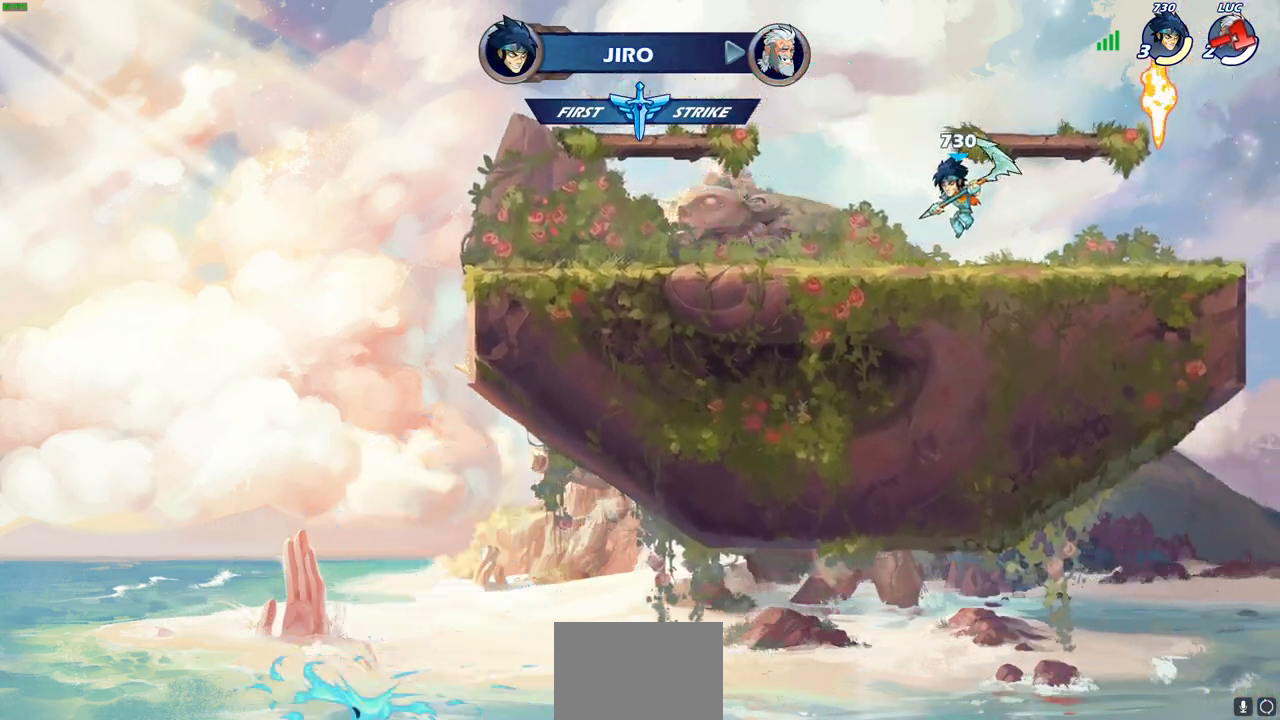
{"buttons": [], "left_stick": "center", "events": []}
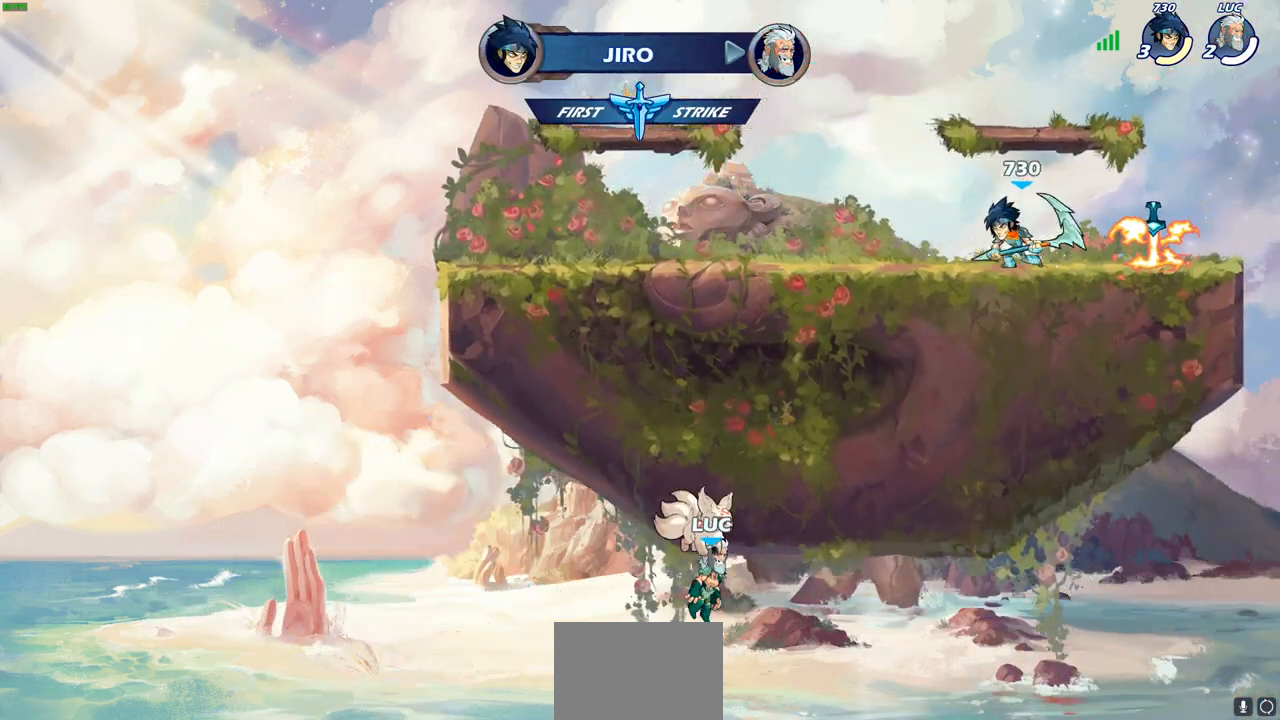
{"buttons": [], "left_stick": "center", "events": [[400, "left_stick", "up"], [483, "left_stick", "center"]]}
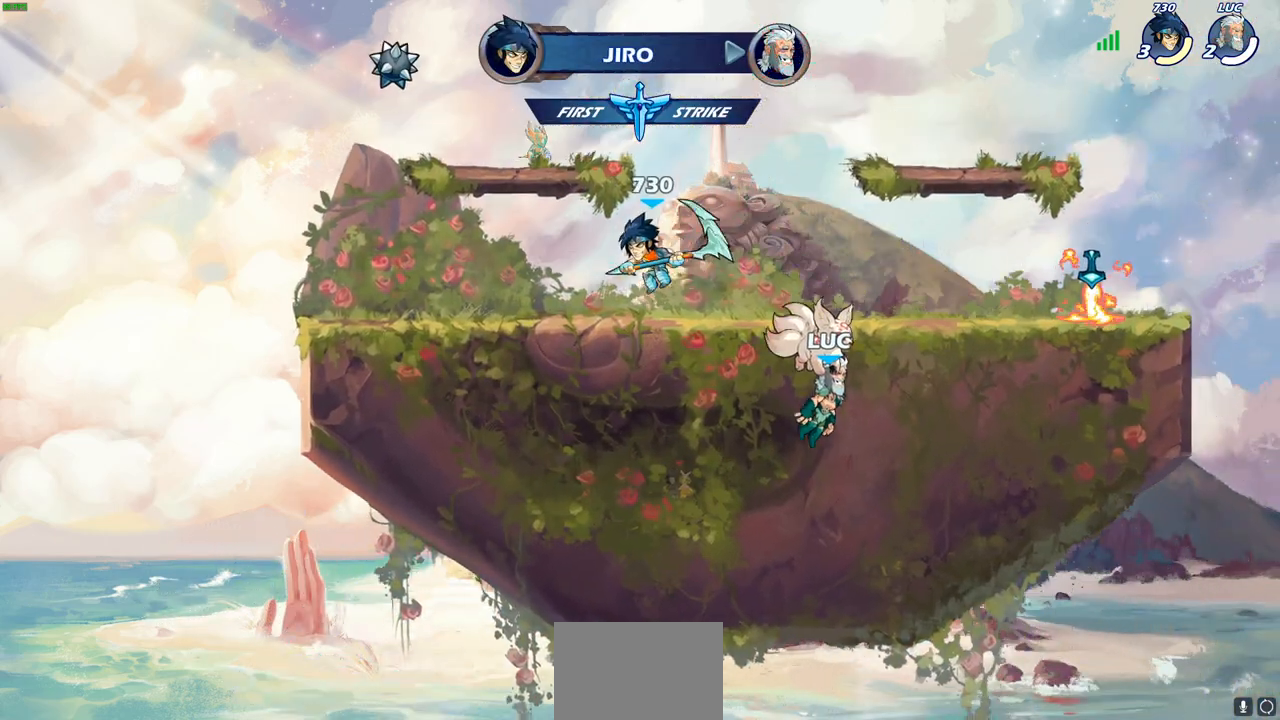
{"buttons": [], "left_stick": "center", "events": []}
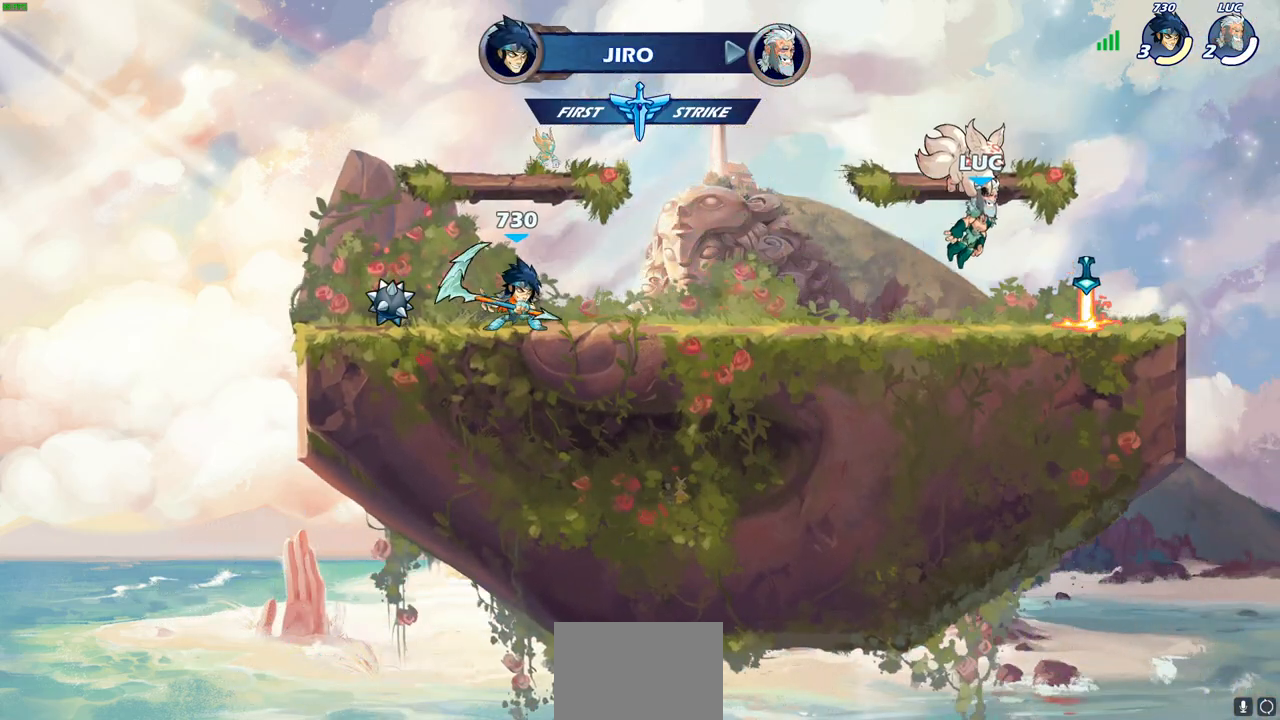
{"buttons": [], "left_stick": "center", "events": []}
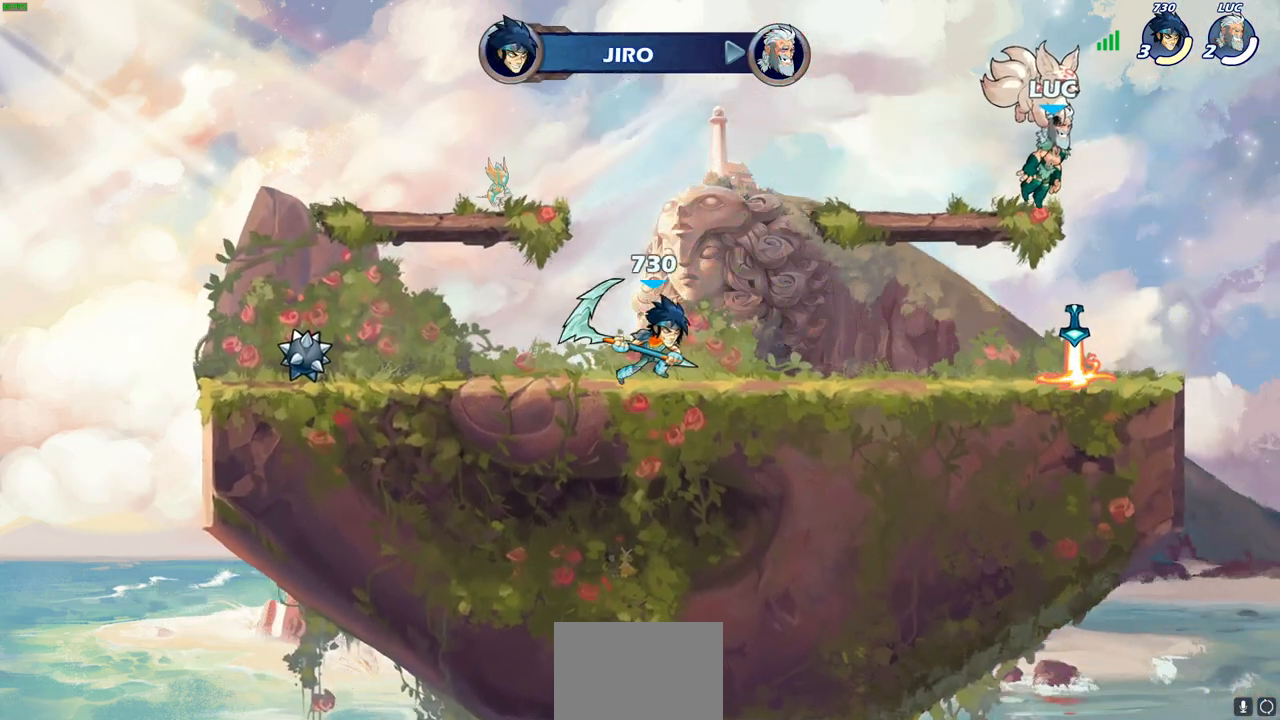
{"buttons": [], "left_stick": "center", "events": []}
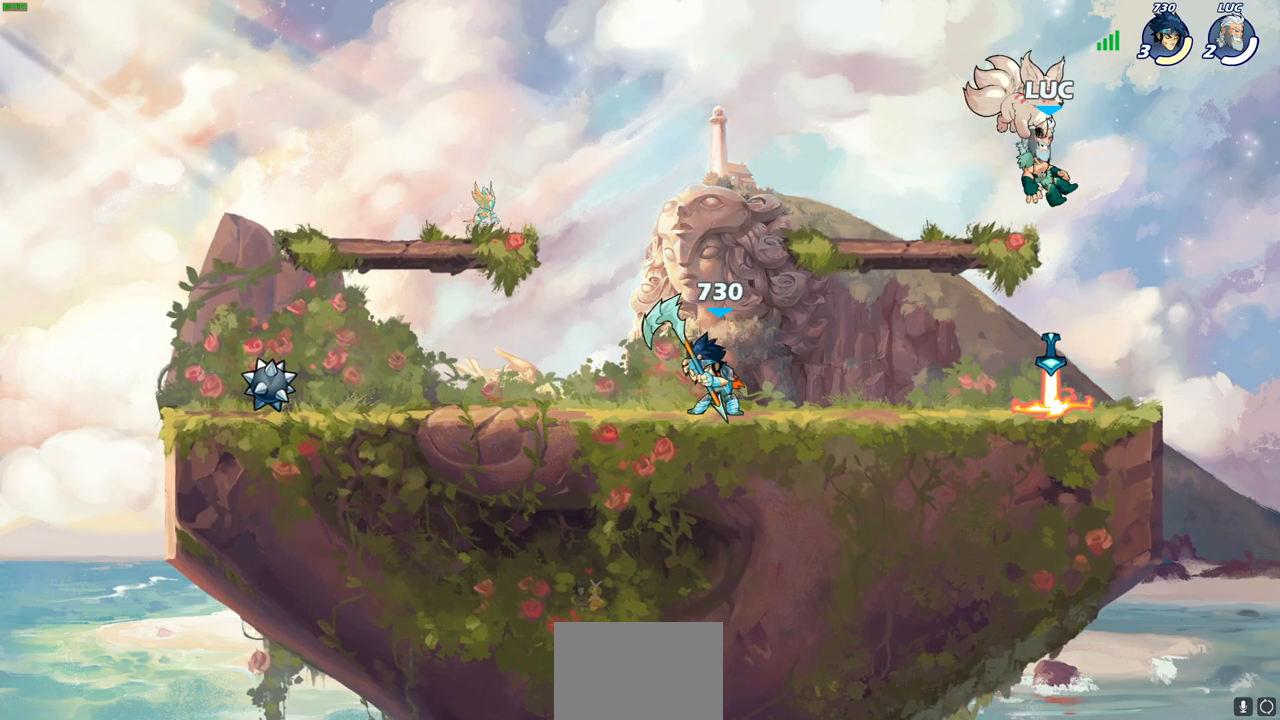
{"buttons": [], "left_stick": "down", "events": [[367, "left_stick", "down"]]}
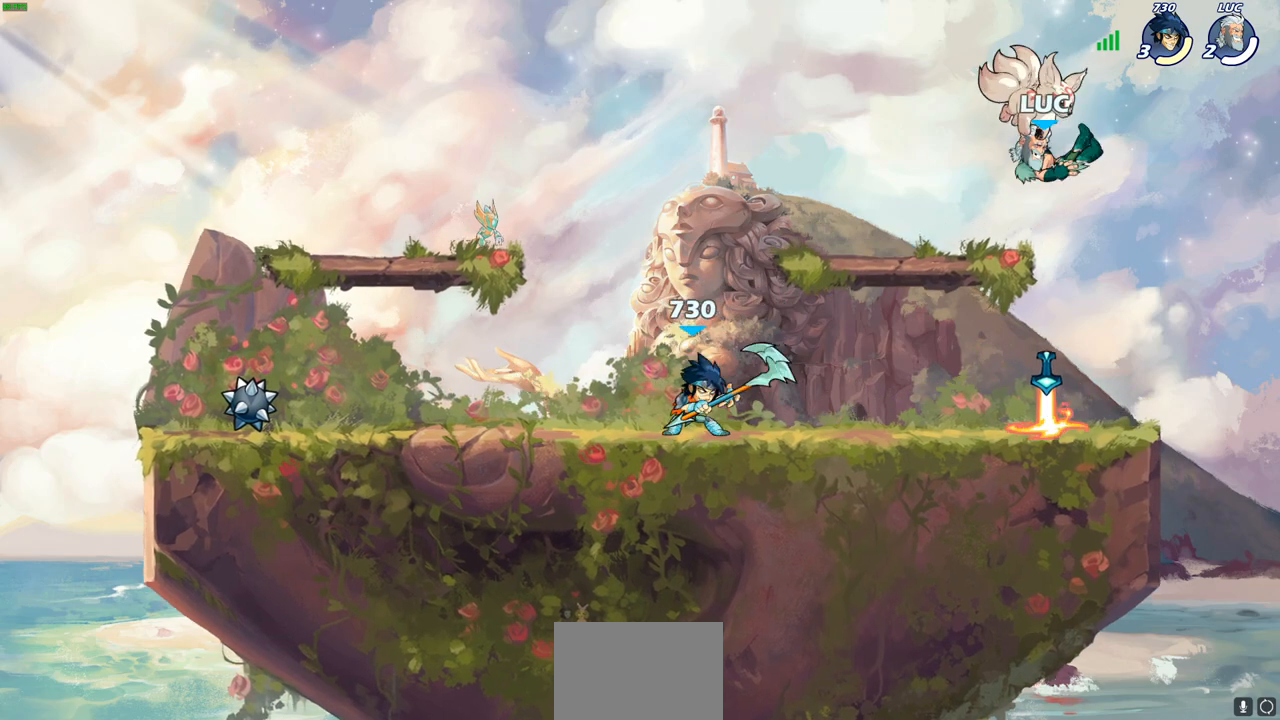
{"buttons": ["SQUARE"], "left_stick": "center", "events": [[150, "left_stick", "center"], [450, "SQUARE", "down"]]}
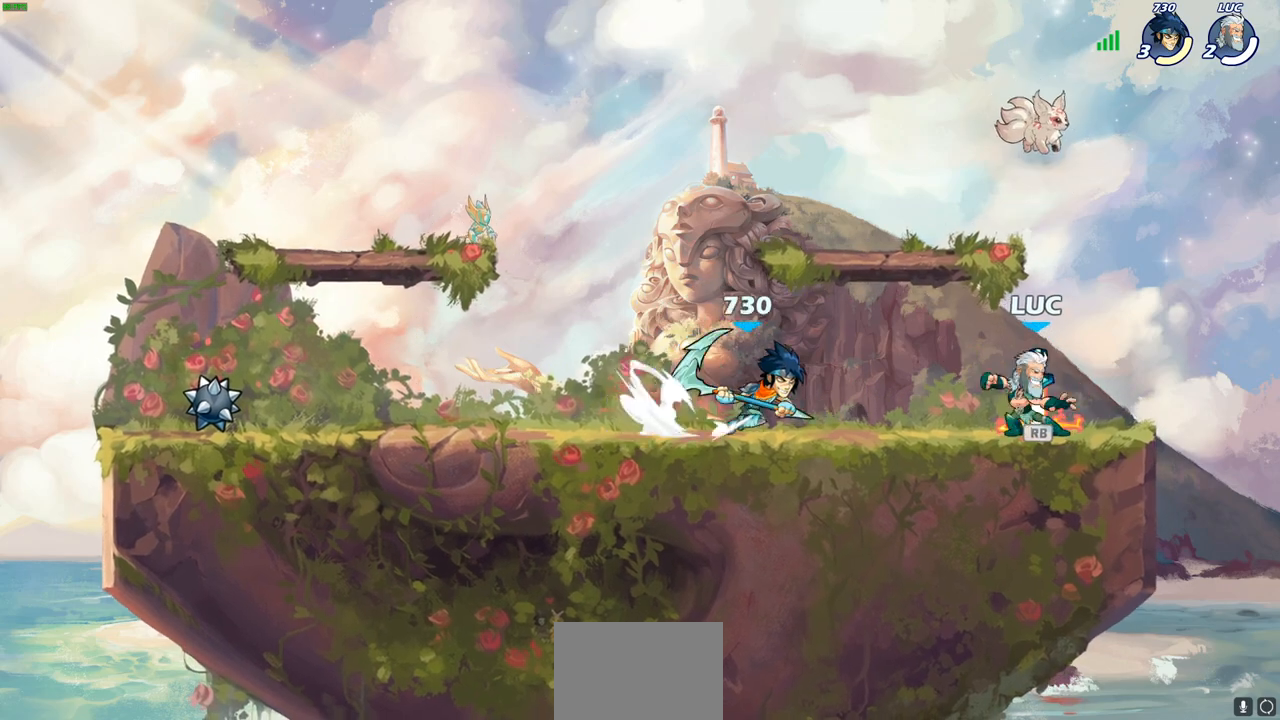
{"buttons": ["R1", "R2"], "left_stick": "center", "events": [[100, "SQUARE", "up"], [350, "R1", "down"], [350, "R2", "down"]]}
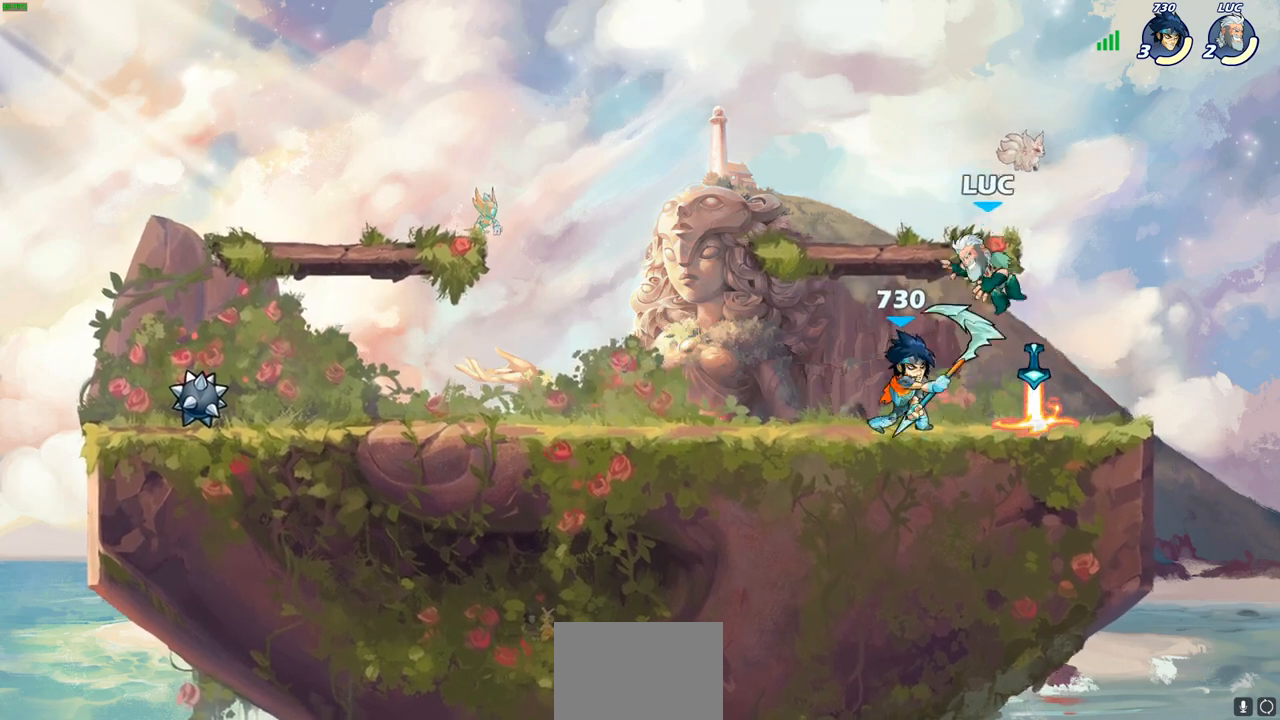
{"buttons": ["CROSS"], "left_stick": "left", "events": [[17, "R1", "up"], [17, "R2", "up"], [33, "left_stick", "left"], [400, "CROSS", "down"]]}
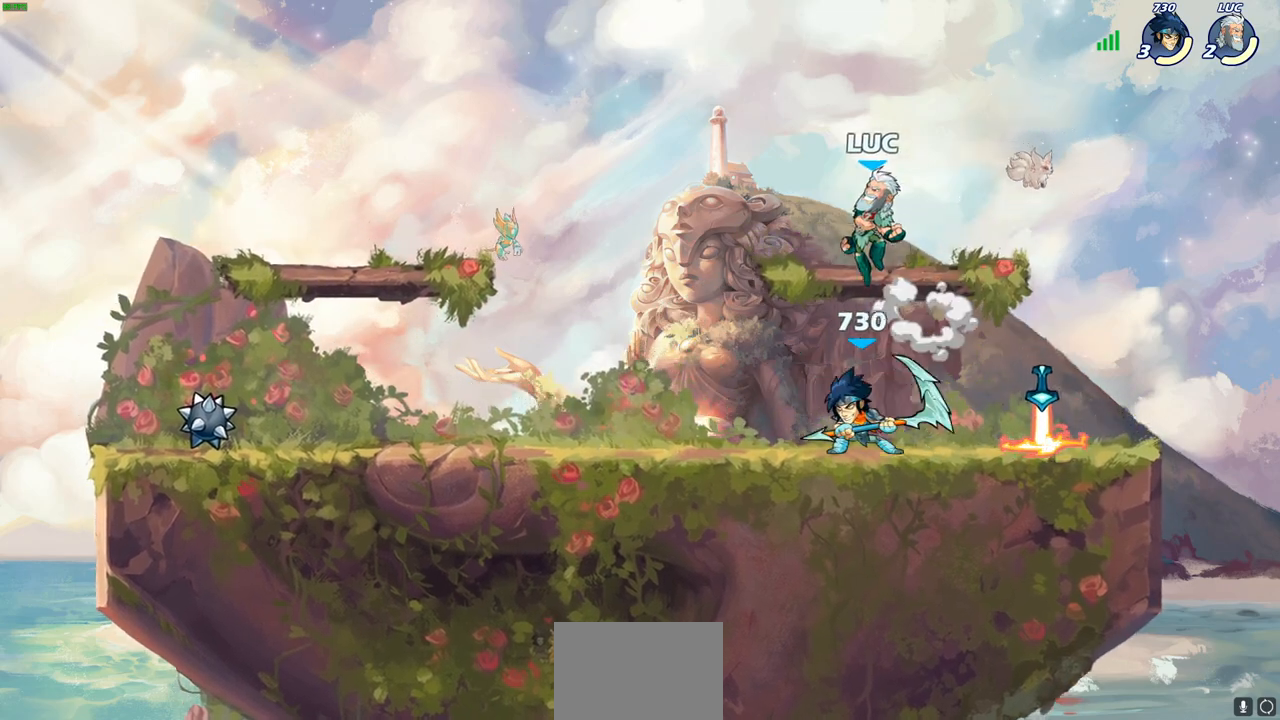
{"buttons": [], "left_stick": "left", "events": [[50, "CROSS", "up"]]}
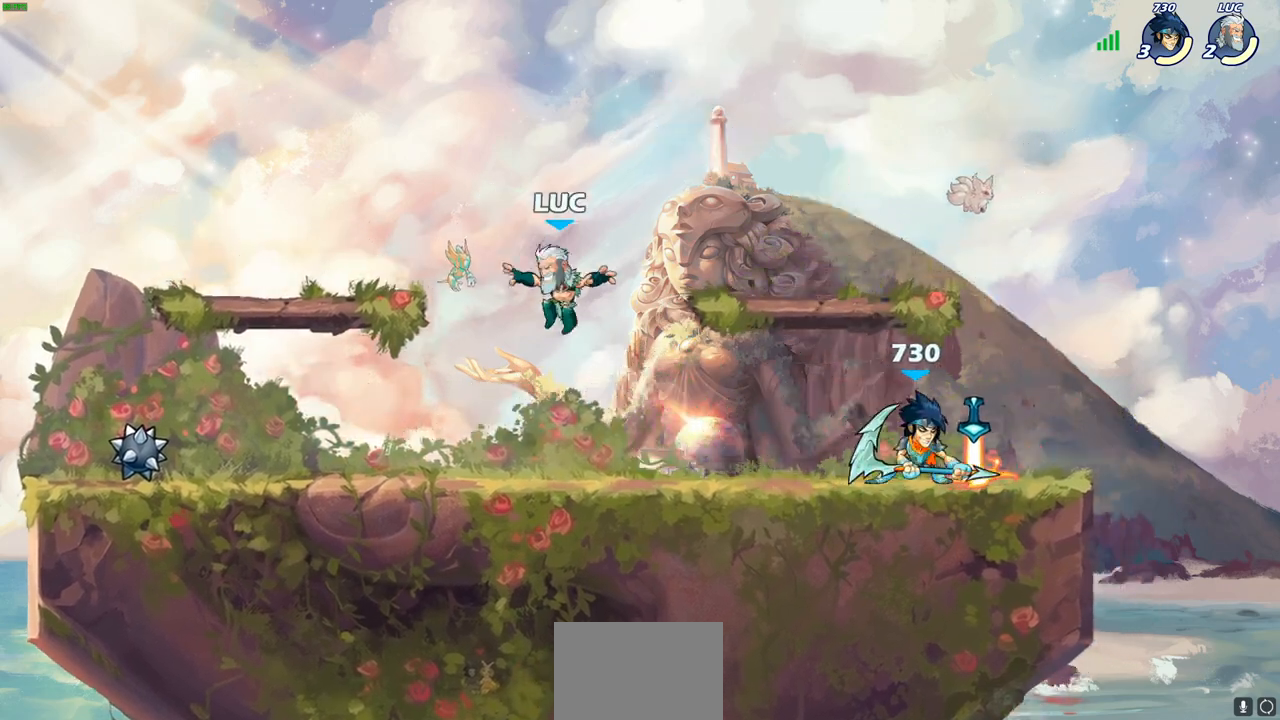
{"buttons": [], "left_stick": "left", "events": []}
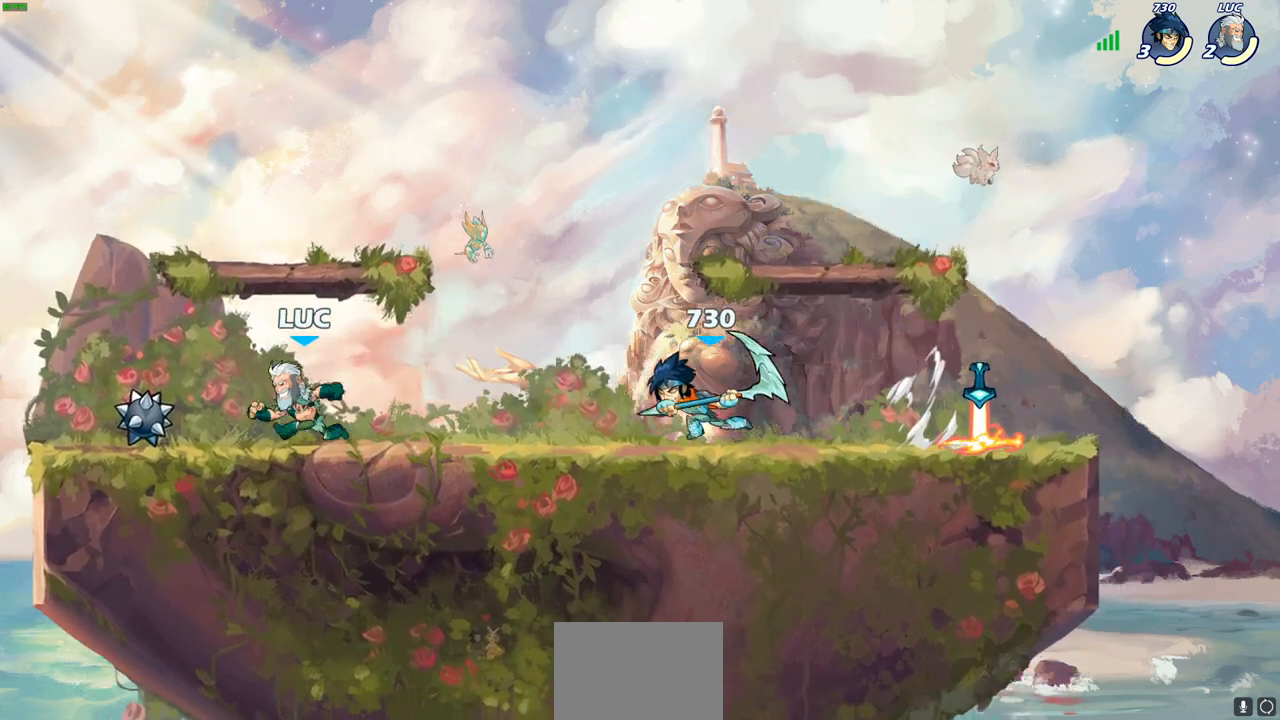
{"buttons": [], "left_stick": "right", "events": [[167, "left_stick", "center"], [217, "R1", "down"], [350, "R1", "up"], [450, "left_stick", "right"]]}
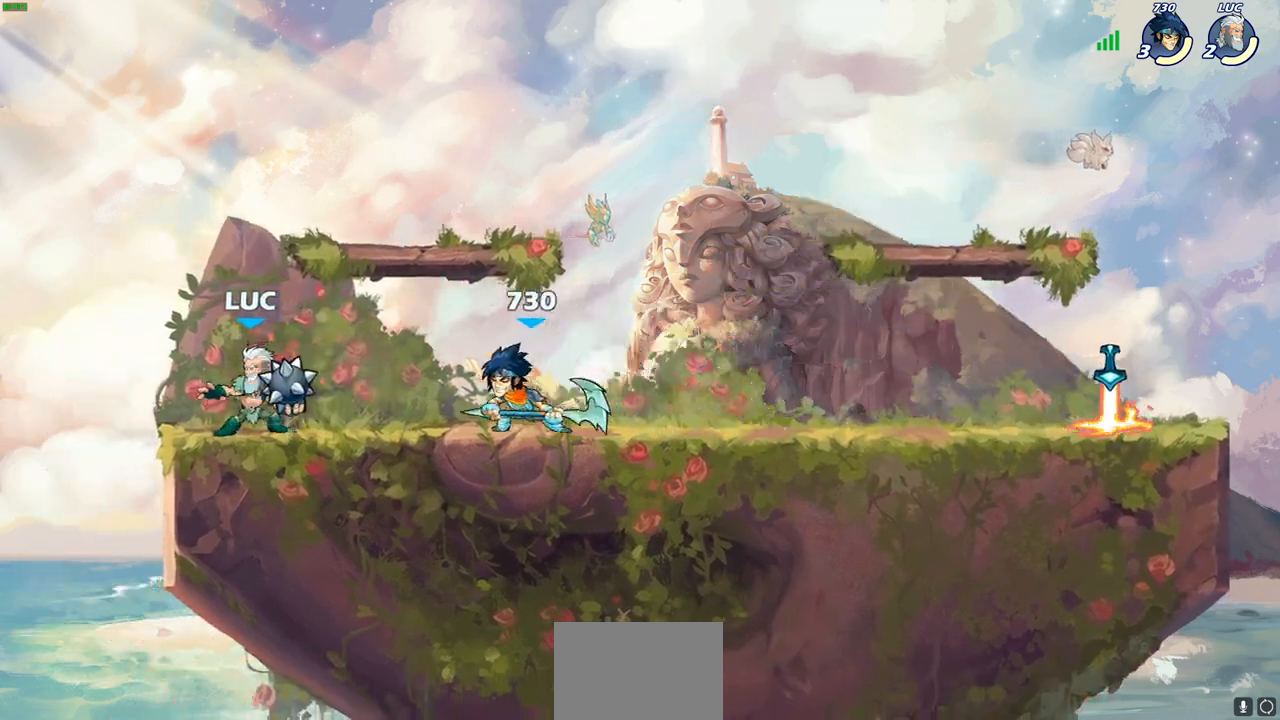
{"buttons": [], "left_stick": "right", "events": [[267, "R1", "down"], [317, "L3", "down"], [417, "R1", "up"], [433, "L3", "up"]]}
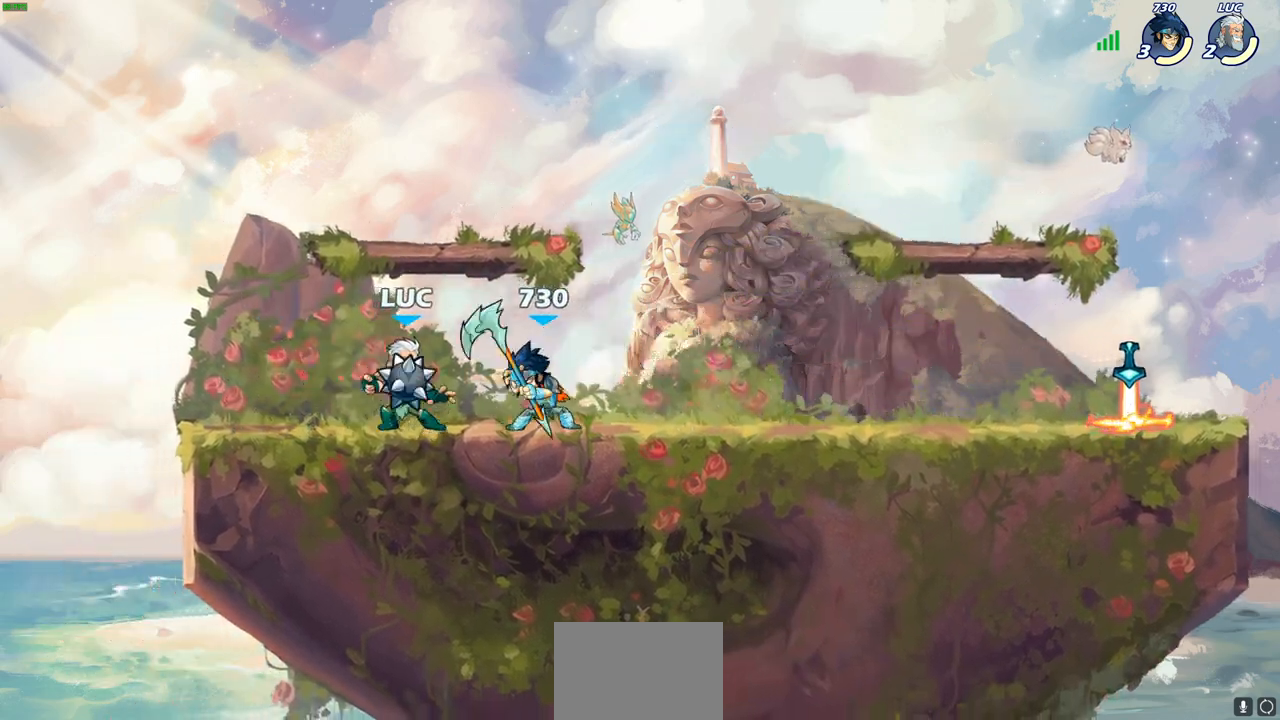
{"buttons": [], "left_stick": "right", "events": [[317, "left_stick", "center"], [433, "left_stick", "right"]]}
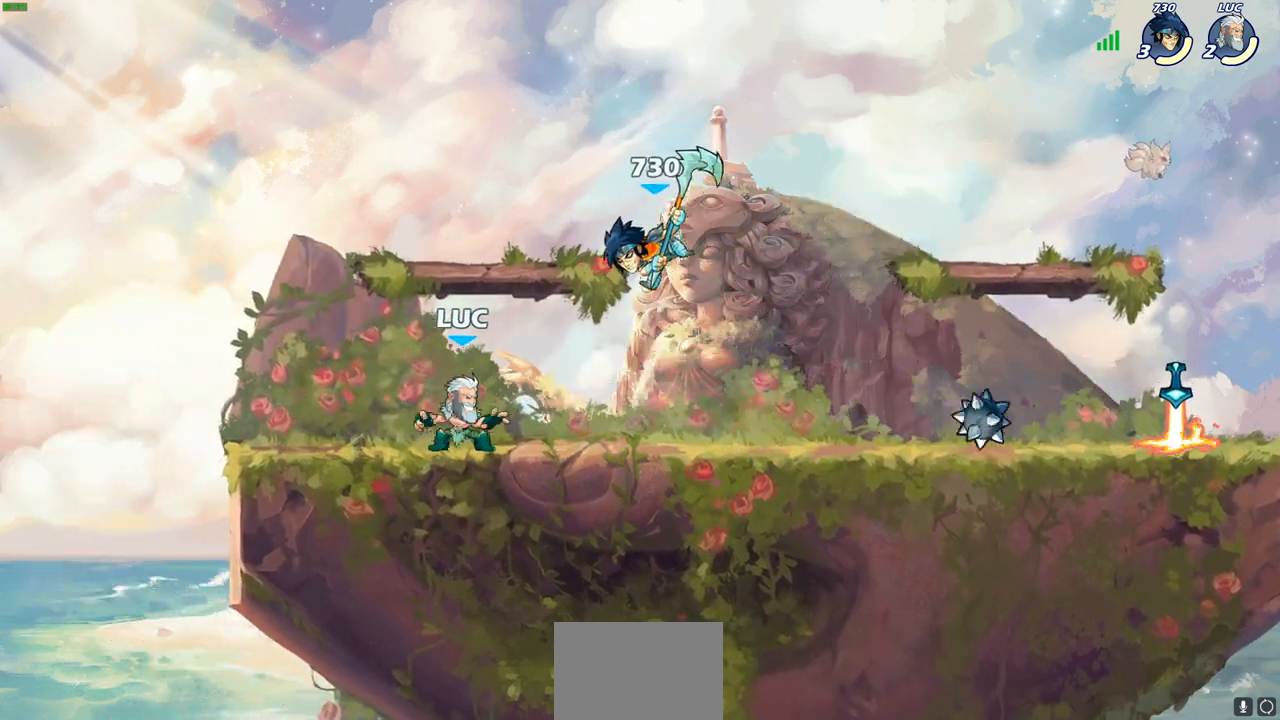
{"buttons": [], "left_stick": "right", "events": [[133, "CROSS", "down"], [250, "CROSS", "up"], [350, "CROSS", "down"], [417, "CROSS", "up"]]}
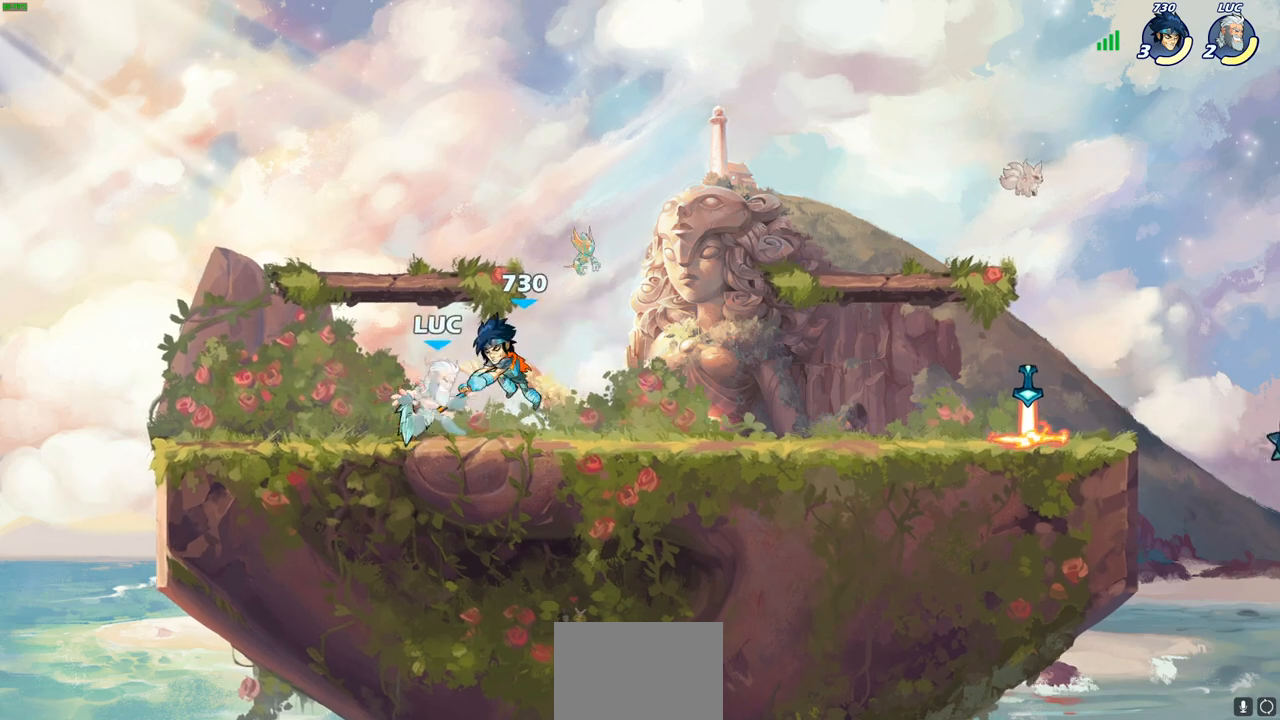
{"buttons": [], "left_stick": "right", "events": [[17, "CROSS", "down"], [100, "CROSS", "up"], [183, "CROSS", "down"], [283, "CROSS", "up"]]}
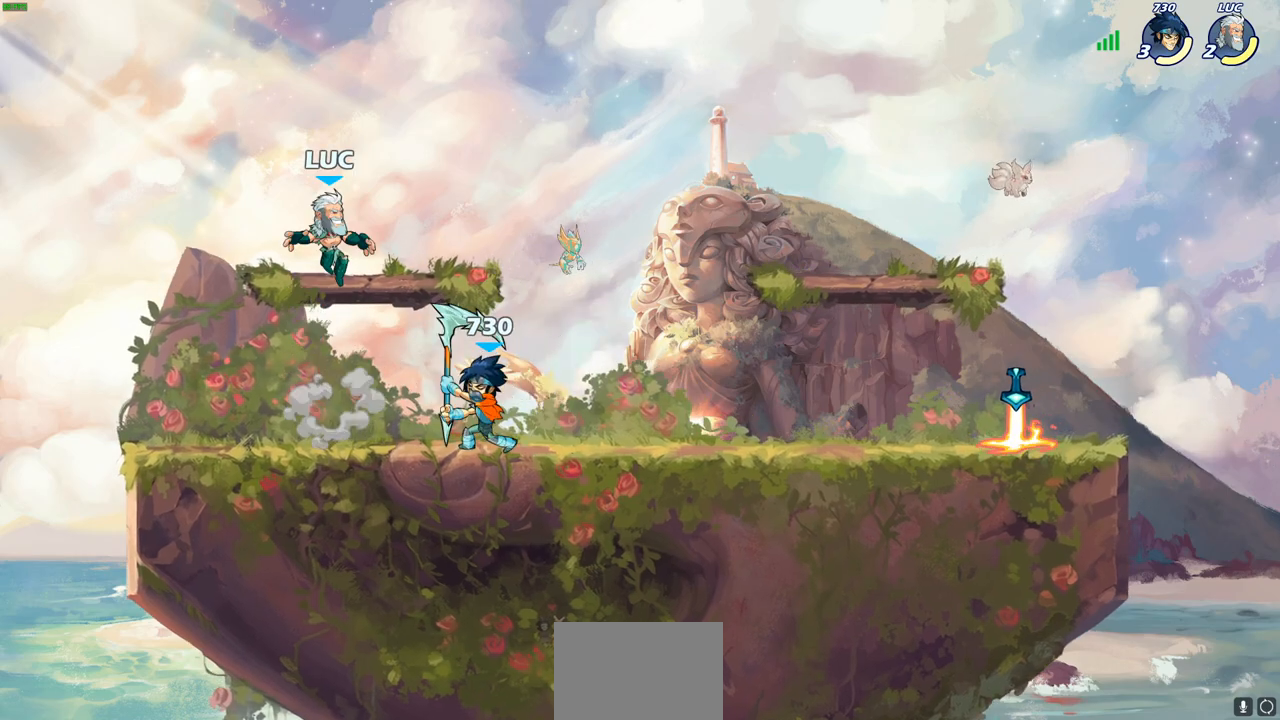
{"buttons": [], "left_stick": "right", "events": [[300, "CROSS", "down"], [417, "CROSS", "up"]]}
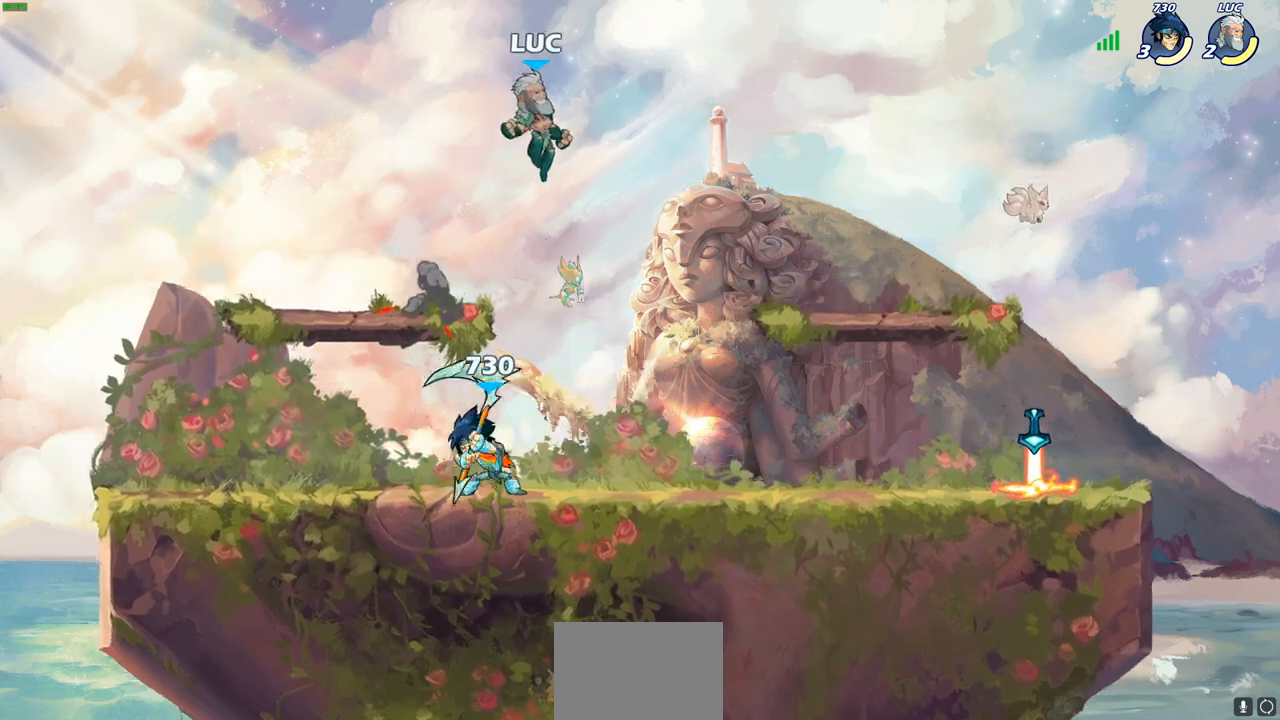
{"buttons": [], "left_stick": "down-right", "events": [[100, "left_stick", "down-right"]]}
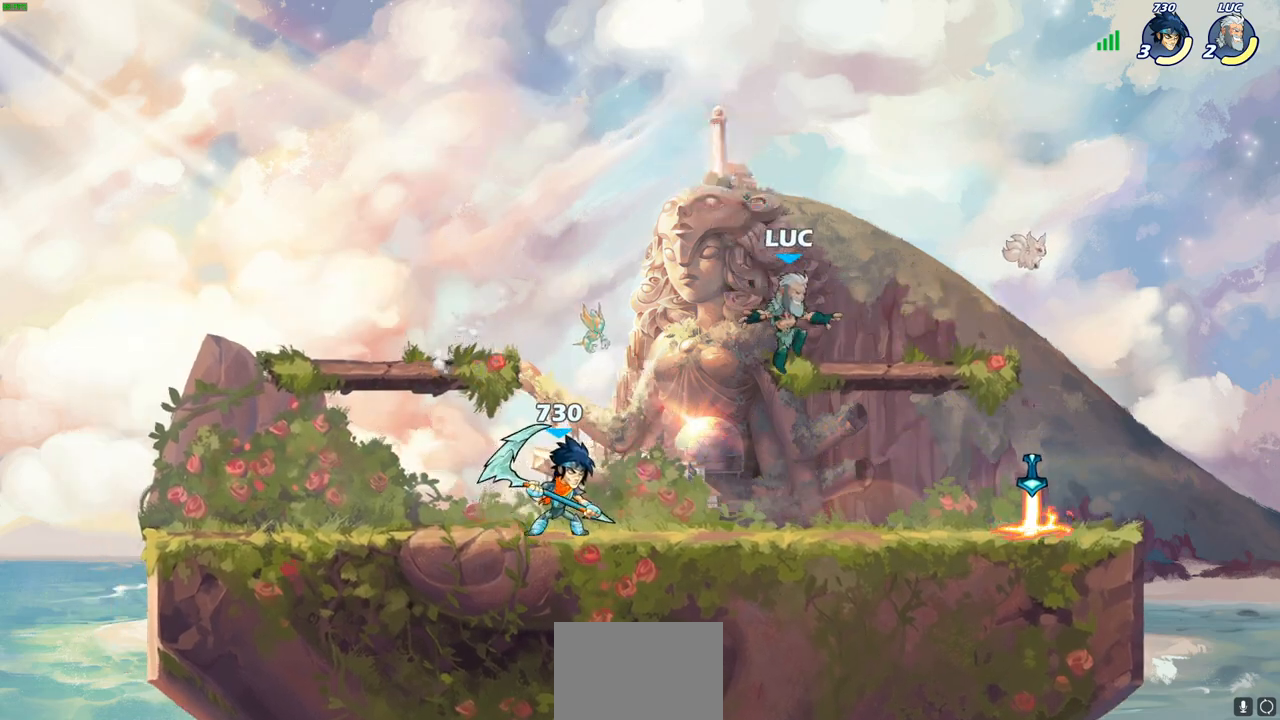
{"buttons": ["SQUARE"], "left_stick": "center", "events": [[183, "left_stick", "right"], [317, "left_stick", "up-right"], [450, "left_stick", "center"], [500, "SQUARE", "down"]]}
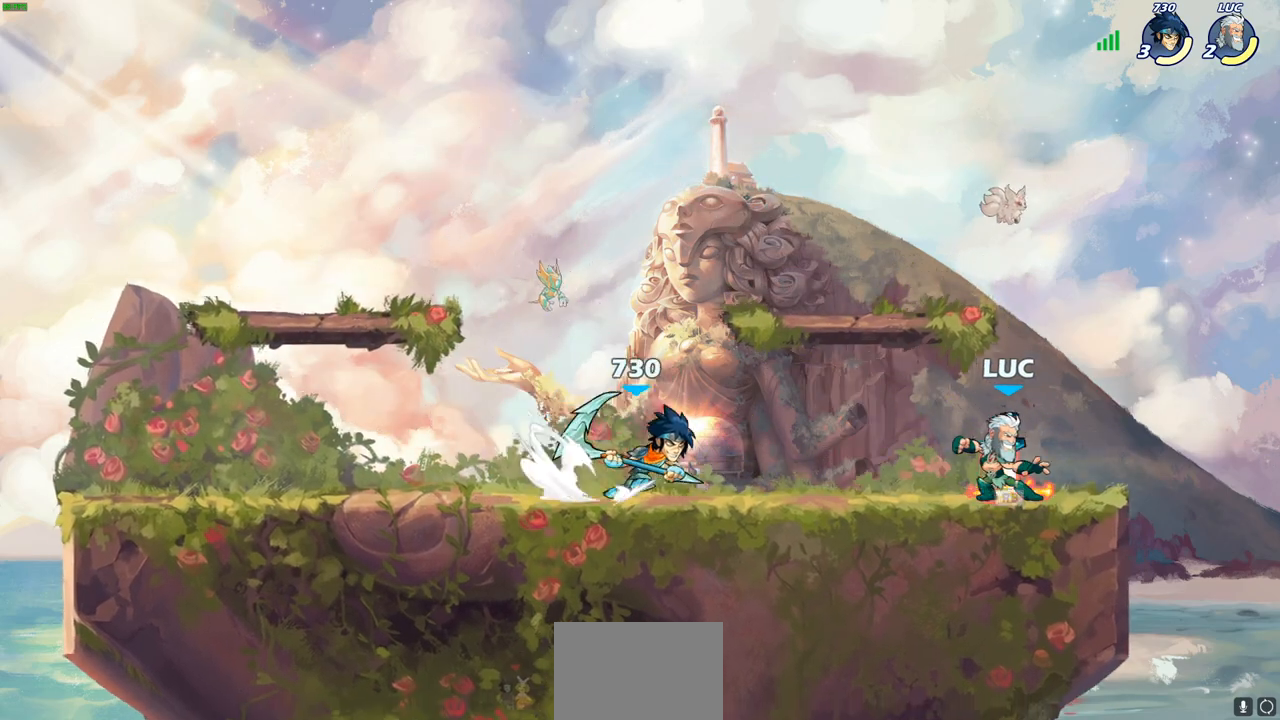
{"buttons": ["R1", "R2"], "left_stick": "up-left", "events": [[117, "SQUARE", "up"], [200, "left_stick", "up-left"], [500, "R1", "down"], [500, "R2", "down"]]}
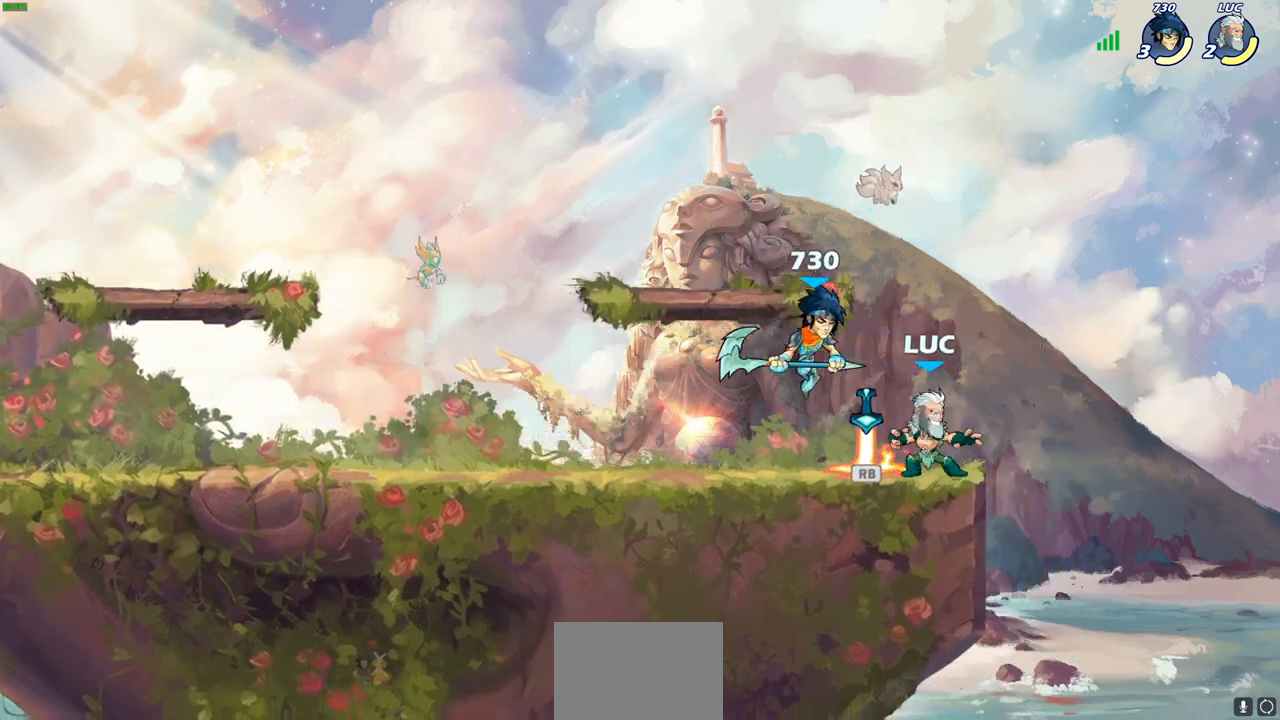
{"buttons": [], "left_stick": "up-left", "events": [[167, "R1", "up"], [167, "R2", "up"]]}
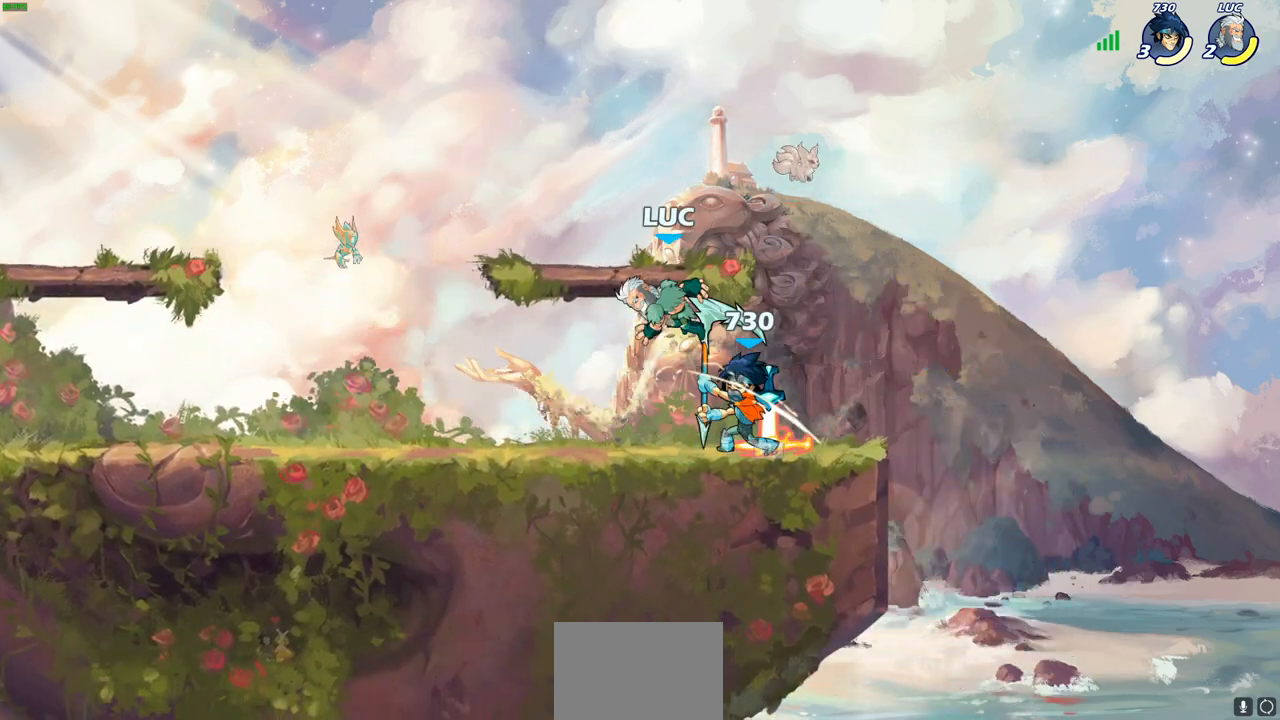
{"buttons": [], "left_stick": "up-left", "events": [[133, "left_stick", "right"], [333, "CROSS", "down"], [333, "left_stick", "down-right"], [450, "CROSS", "up"], [500, "left_stick", "up-left"]]}
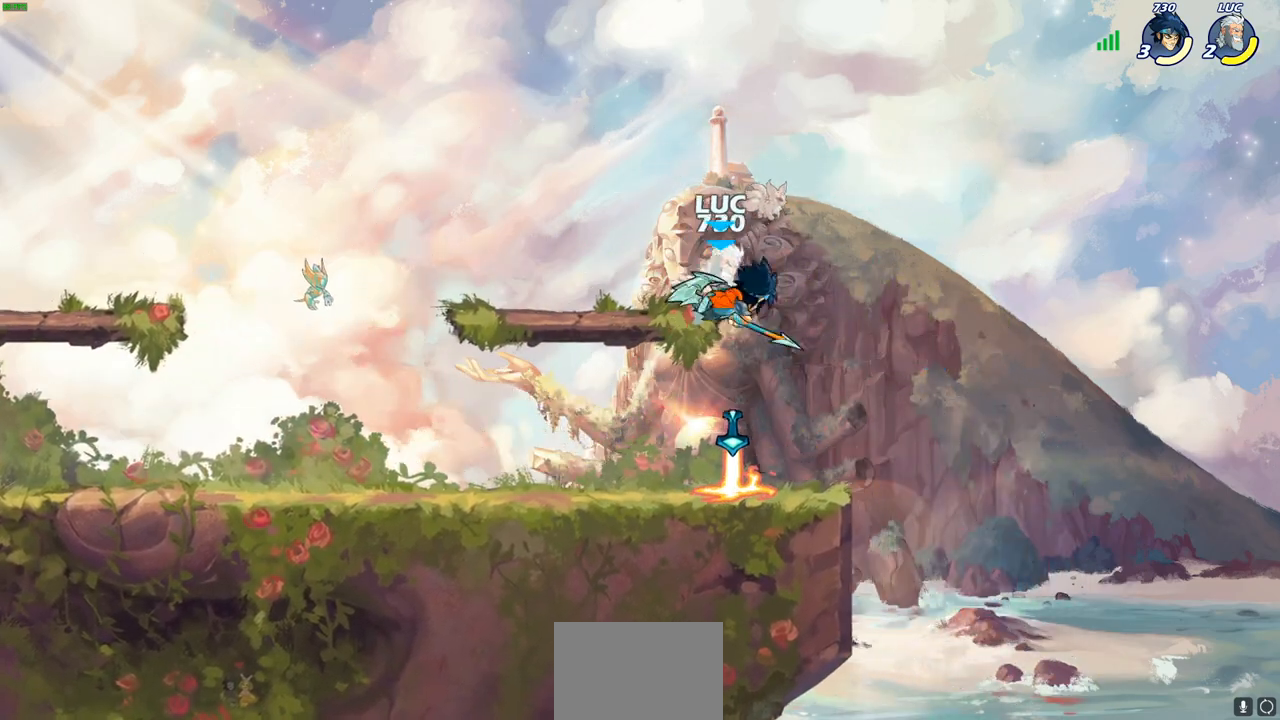
{"buttons": [], "left_stick": "left", "events": [[50, "CROSS", "down"], [117, "CROSS", "up"], [250, "left_stick", "left"], [350, "CROSS", "down"], [483, "CROSS", "up"]]}
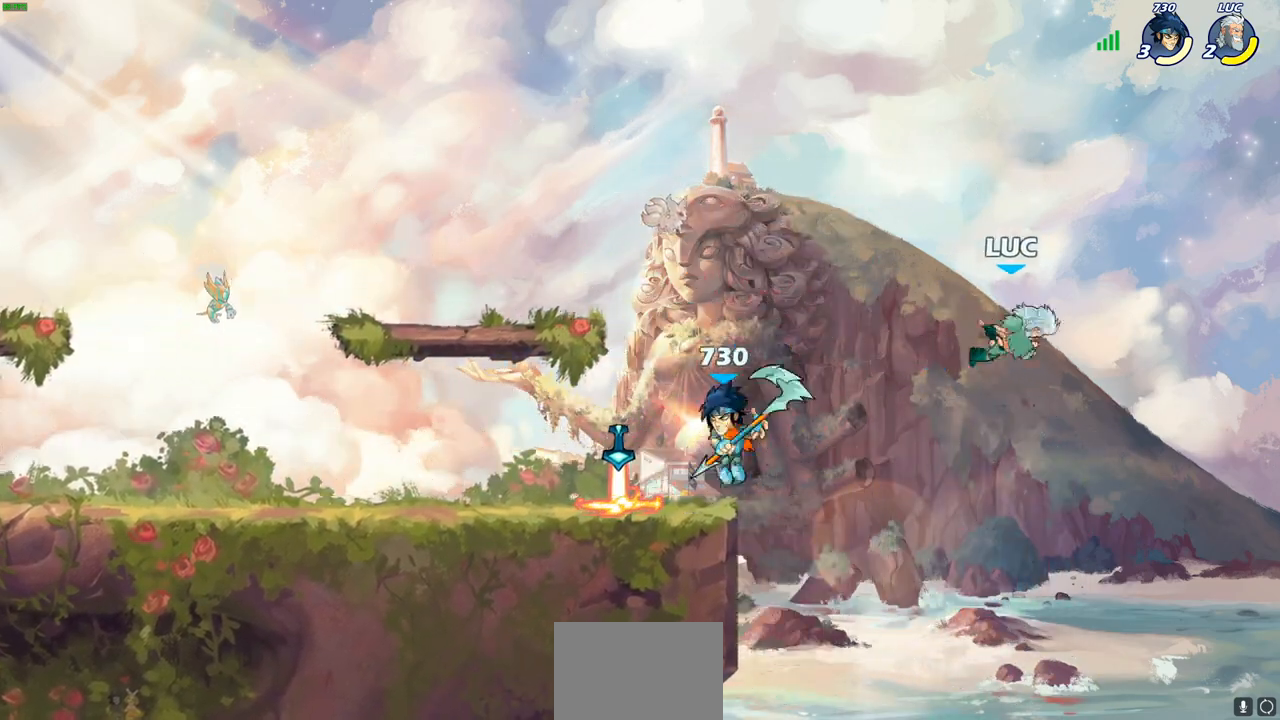
{"buttons": ["CROSS"], "left_stick": "left", "events": [[217, "CROSS", "down"], [350, "CROSS", "up"], [433, "CROSS", "down"]]}
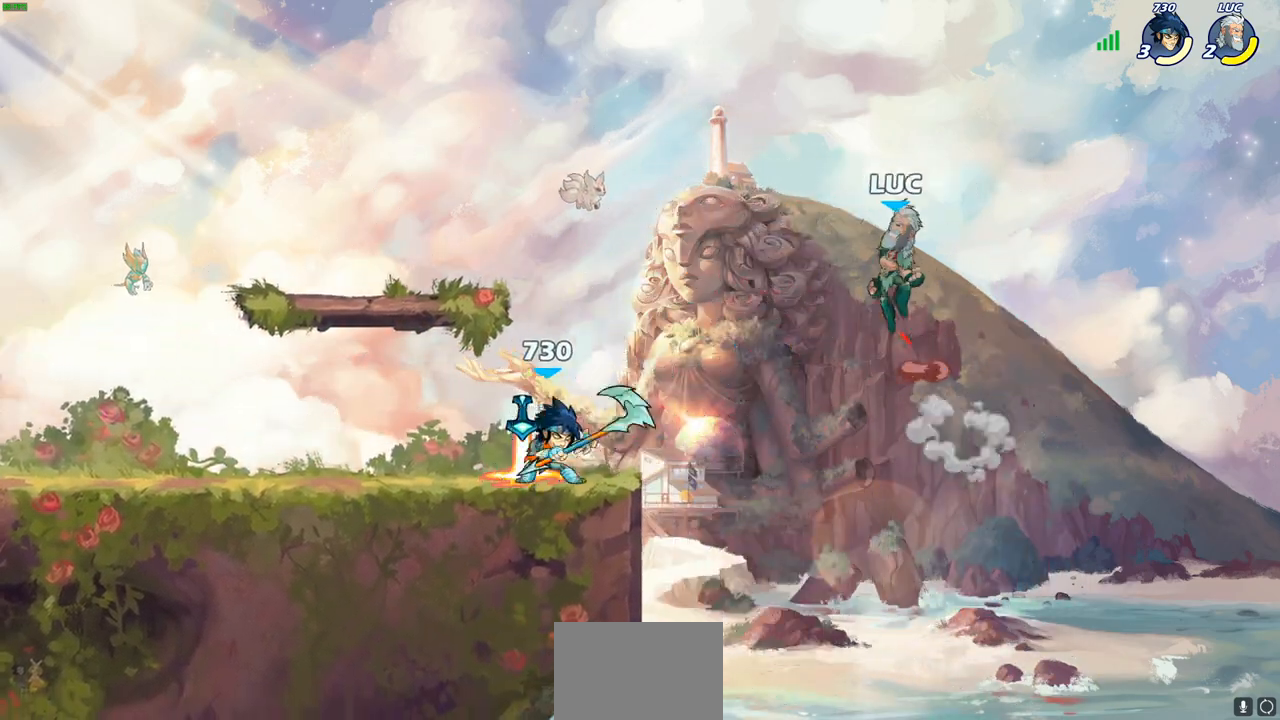
{"buttons": [], "left_stick": "down-left", "events": [[33, "CROSS", "up"], [100, "CROSS", "down"], [200, "CROSS", "up"], [350, "left_stick", "down-left"]]}
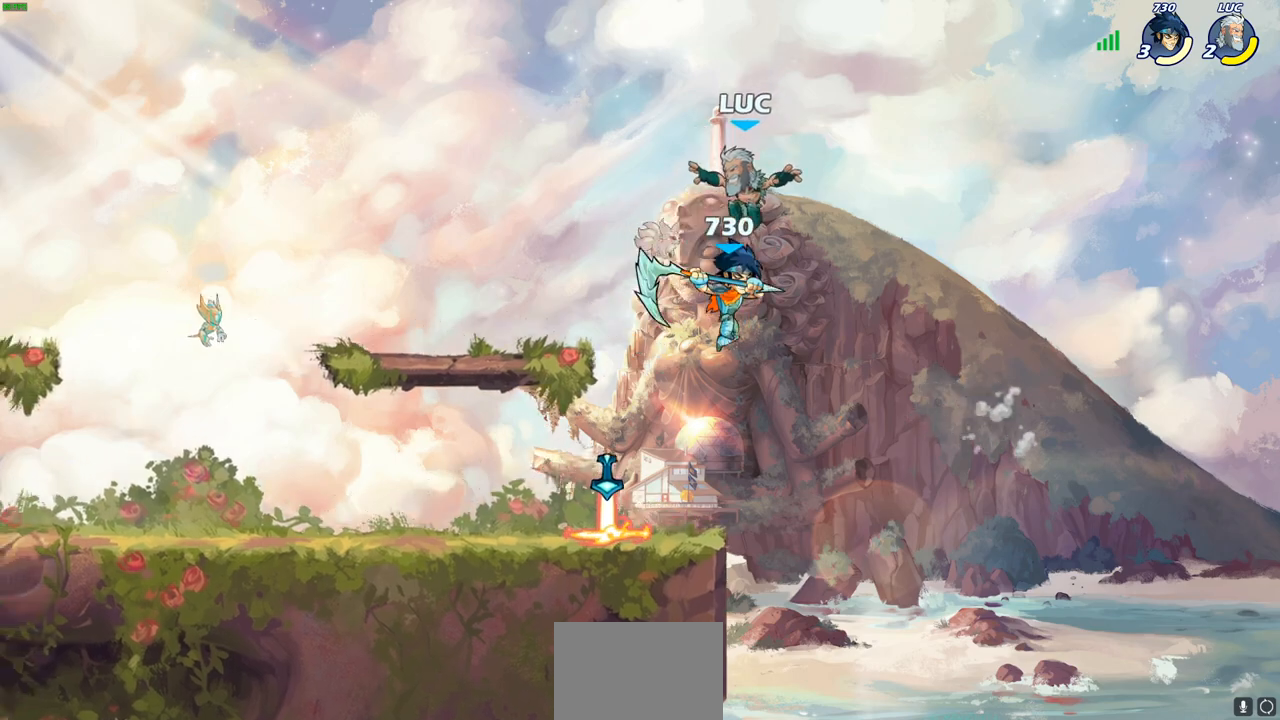
{"buttons": [], "left_stick": "down-left", "events": [[167, "CROSS", "down"], [200, "left_stick", "left"], [233, "L3", "down"], [283, "CROSS", "up"], [333, "L3", "up"], [350, "CROSS", "down"], [350, "left_stick", "down-left"], [400, "CROSS", "up"]]}
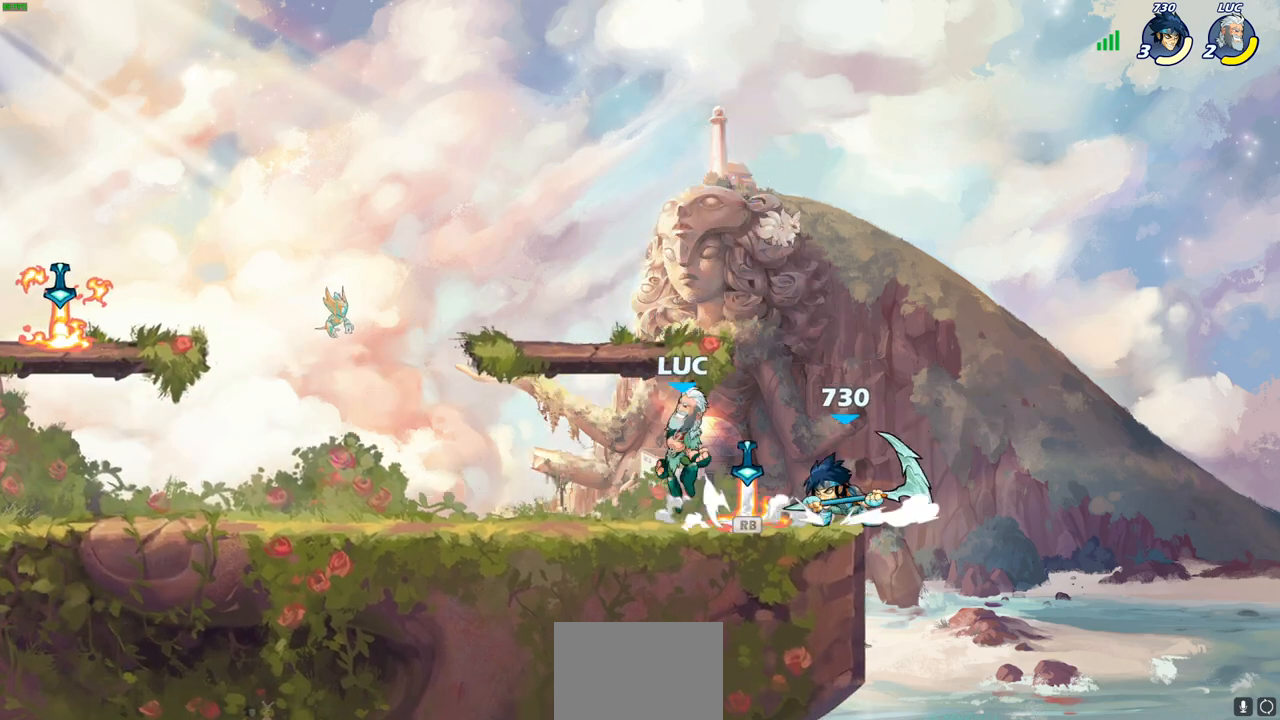
{"buttons": [], "left_stick": "up-left", "events": [[17, "R1", "down"], [83, "left_stick", "right"], [183, "R1", "up"], [500, "left_stick", "up-left"]]}
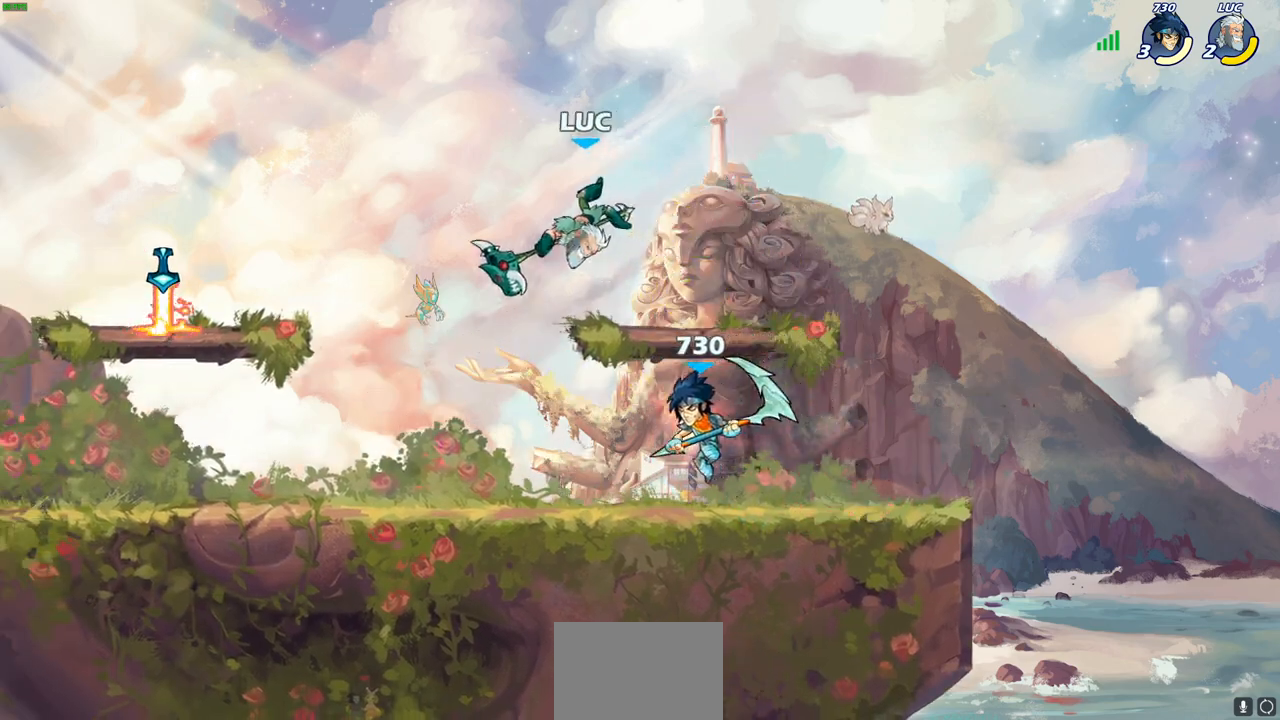
{"buttons": [], "left_stick": "left", "events": [[250, "left_stick", "left"]]}